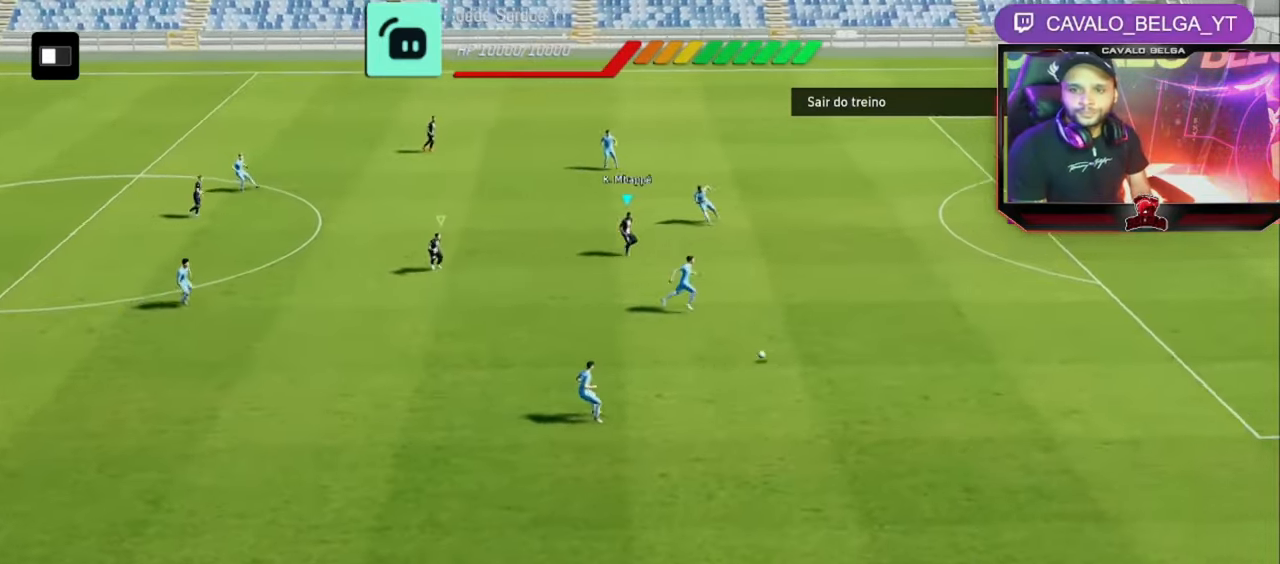
Gameplay with a controller (PlayStation layout); each line is a JSON object with the inputs held at the frame after it. "events" lists button and stick changes between this image and that frame as [ms after this image, input, new state], when the widget could be followed in between. Not read: R3.
{"buttons": [], "left_stick": "center", "right_stick": "center", "events": []}
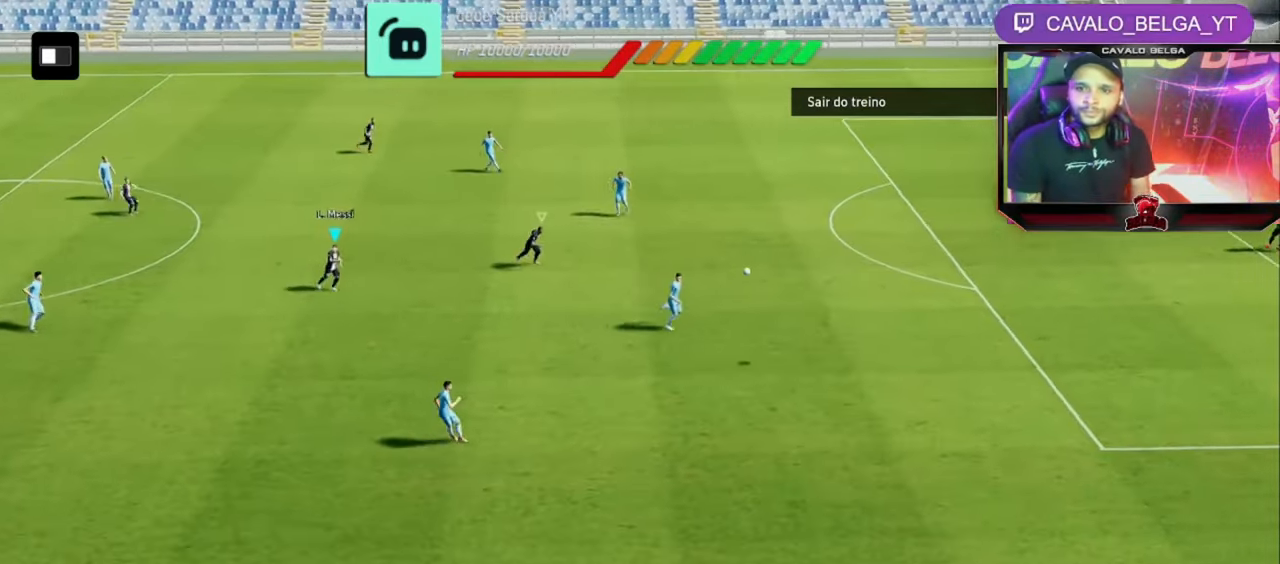
{"buttons": [], "left_stick": "center", "right_stick": "center", "events": []}
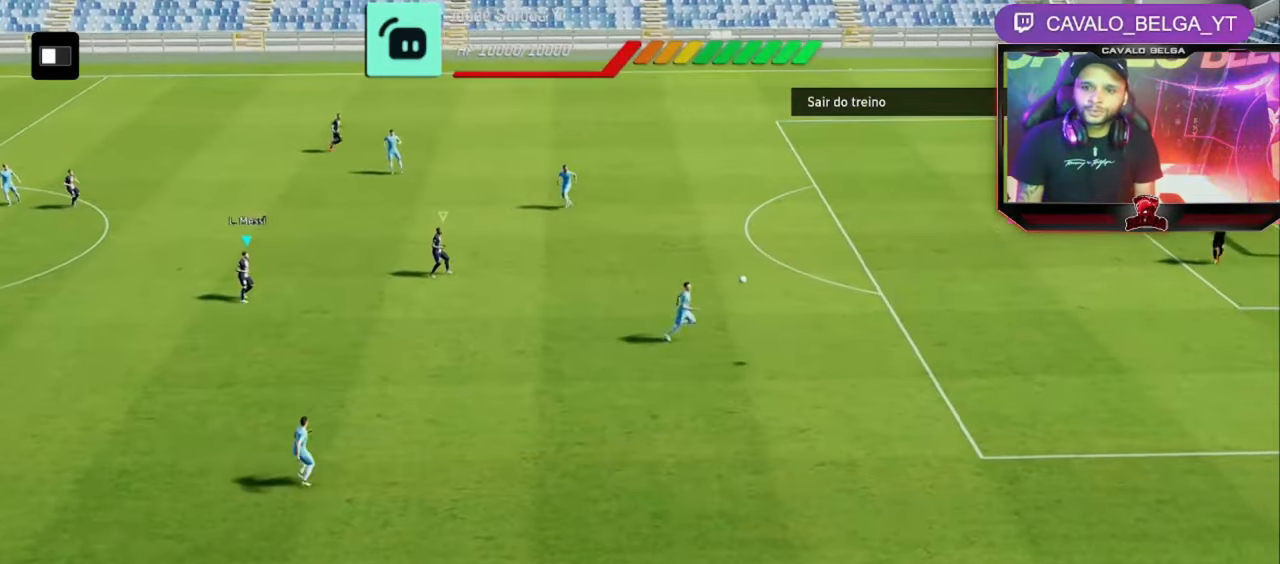
{"buttons": [], "left_stick": "center", "right_stick": "center", "events": []}
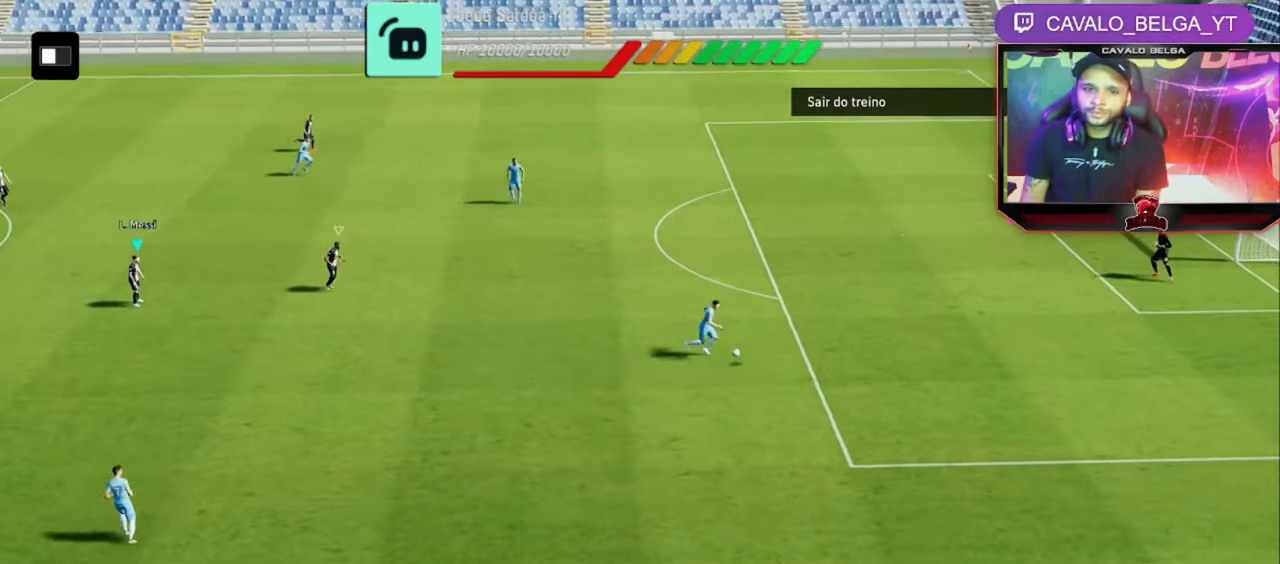
{"buttons": [], "left_stick": "center", "right_stick": "center", "events": []}
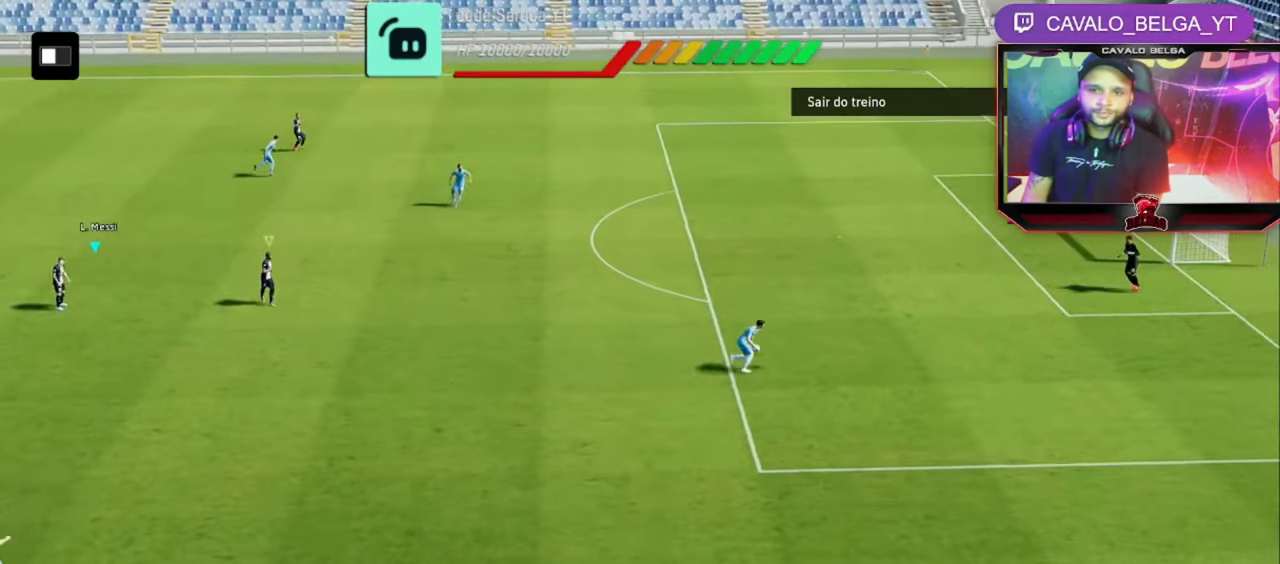
{"buttons": [], "left_stick": "center", "right_stick": "center", "events": []}
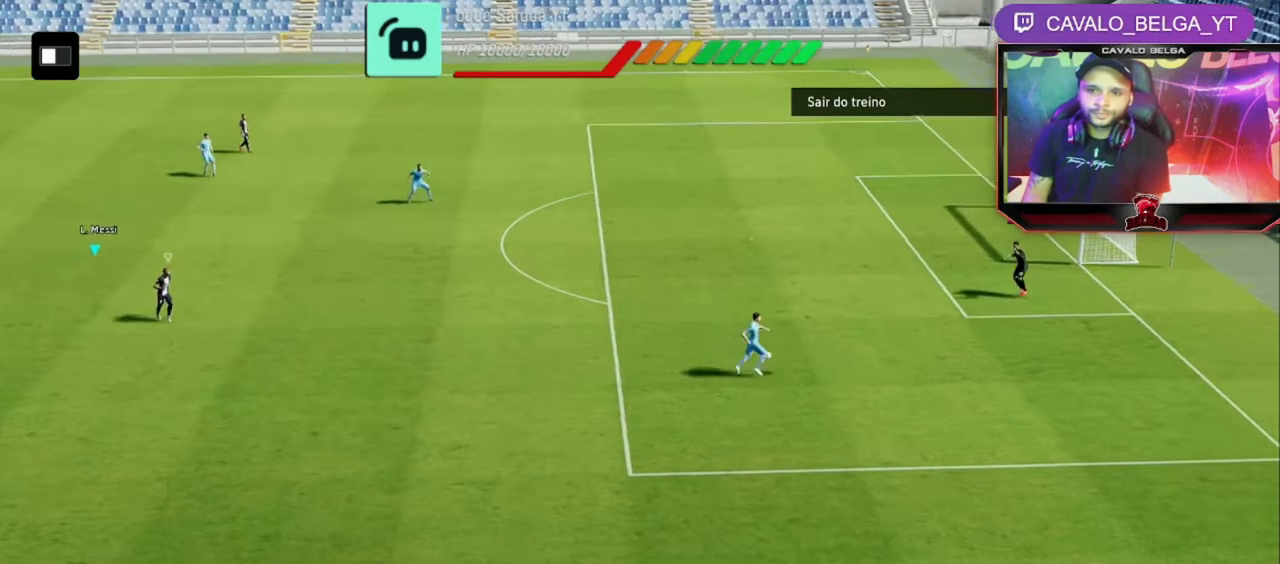
{"buttons": [], "left_stick": "center", "right_stick": "center", "events": []}
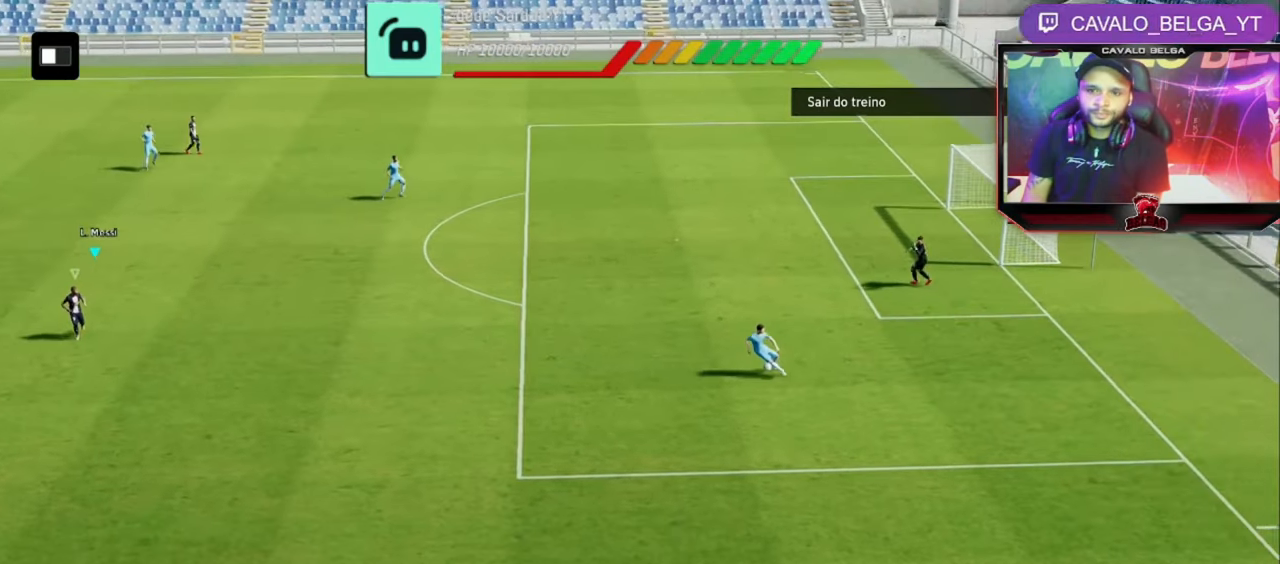
{"buttons": [], "left_stick": "center", "right_stick": "center", "events": []}
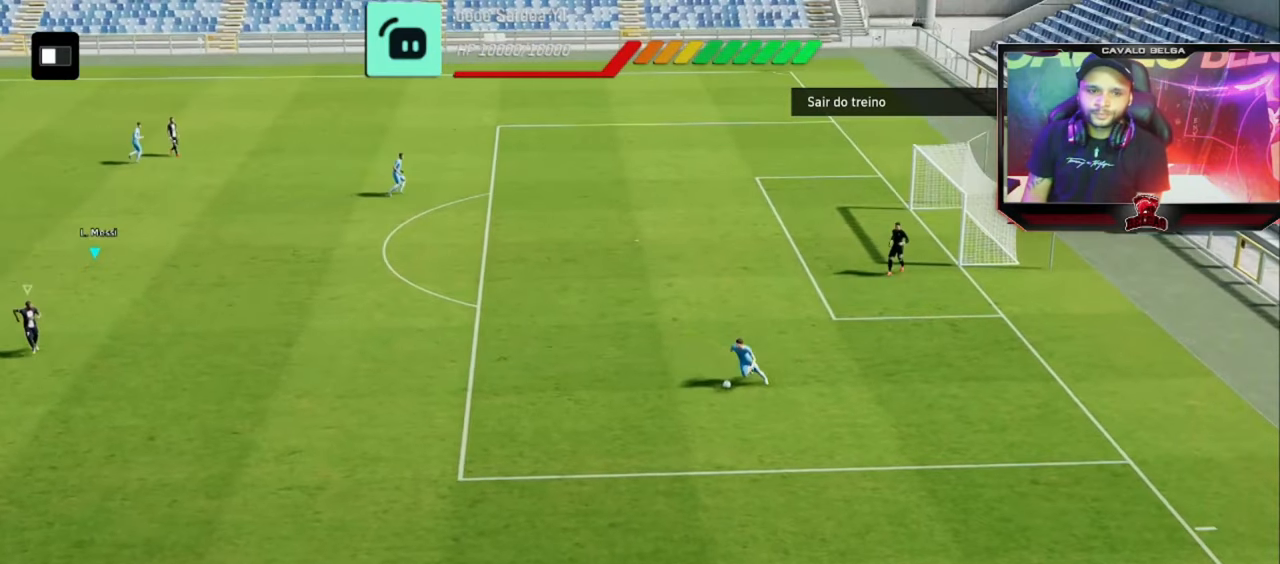
{"buttons": [], "left_stick": "center", "right_stick": "center", "events": []}
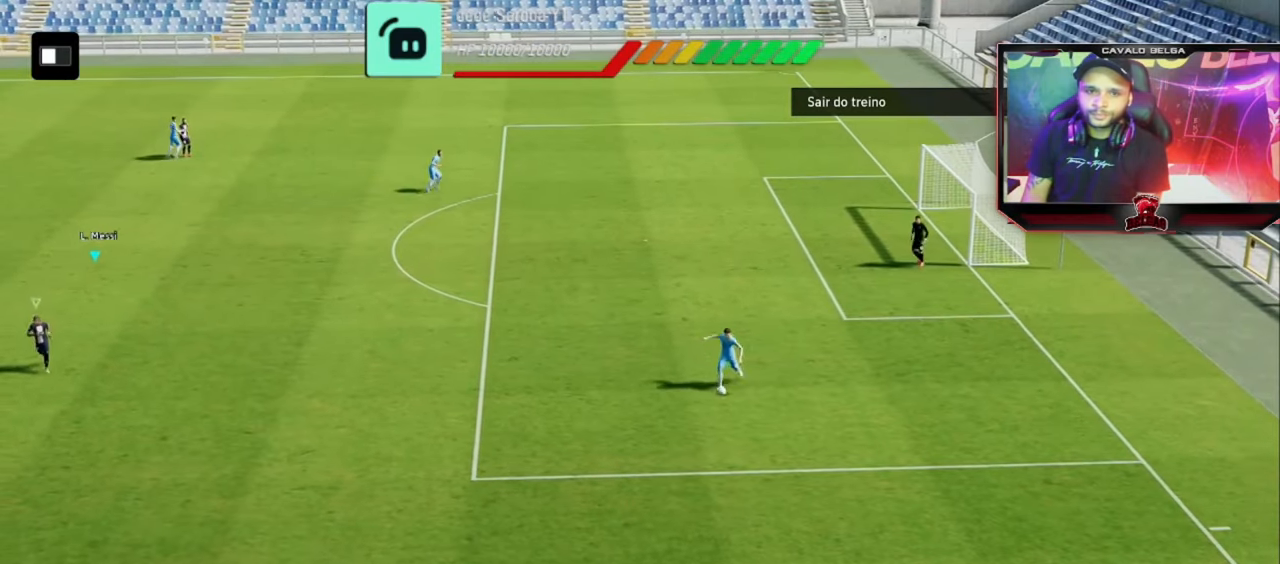
{"buttons": [], "left_stick": "down-left", "right_stick": "center", "events": [[240, "left_stick", "down-left"]]}
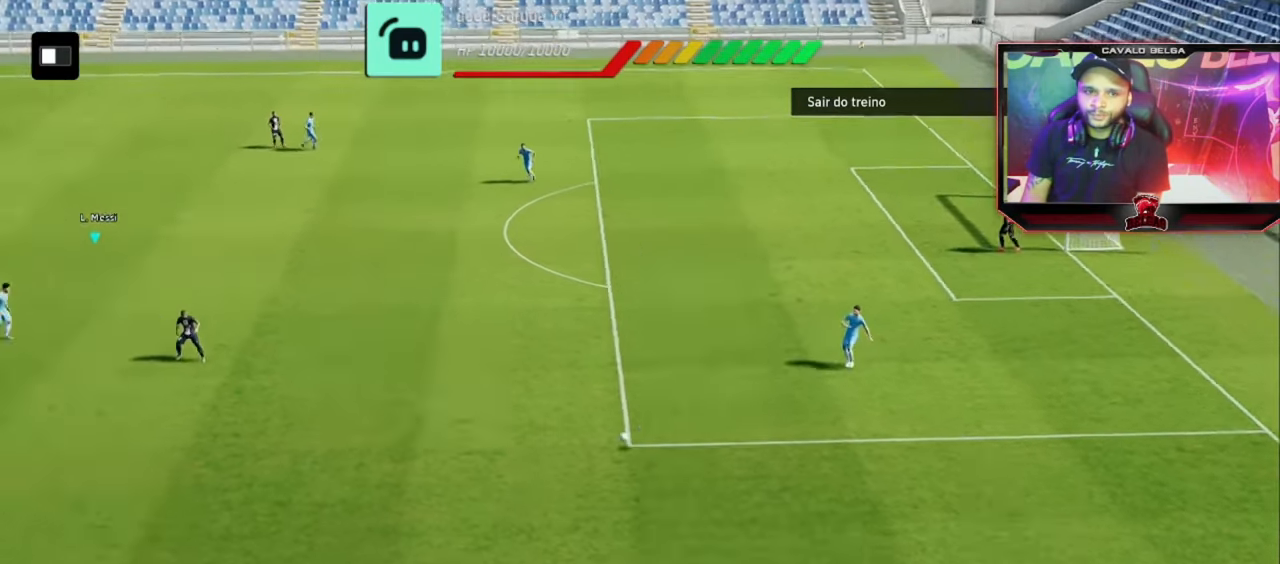
{"buttons": [], "left_stick": "down-left", "right_stick": "center", "events": [[40, "right_stick", "down-left"], [200, "right_stick", "center"]]}
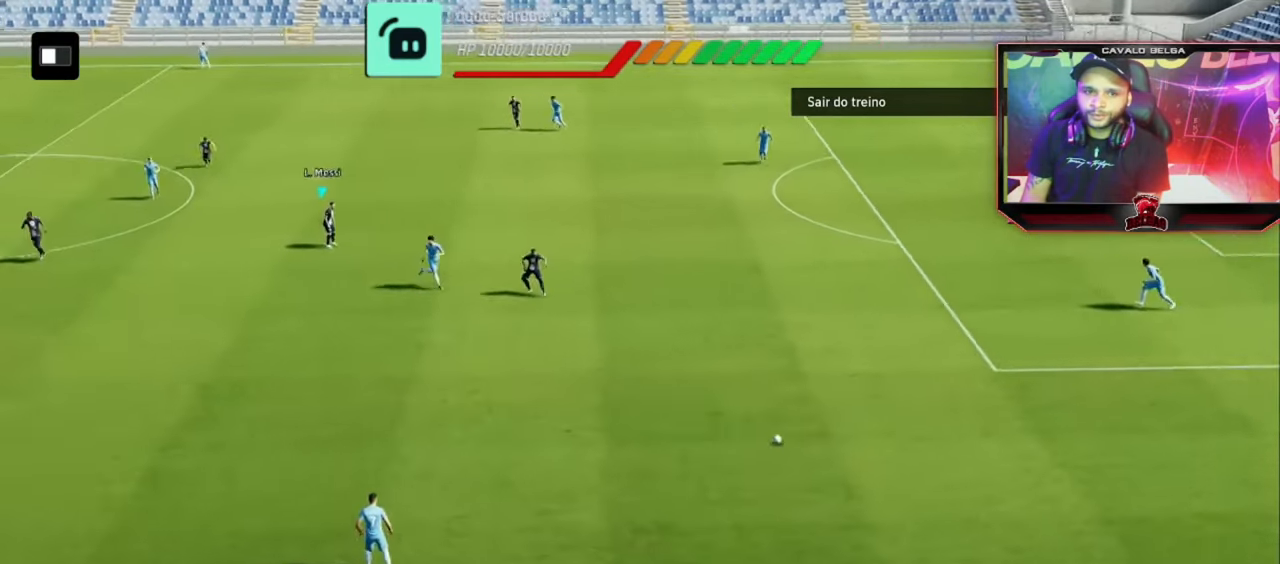
{"buttons": [], "left_stick": "down-left", "right_stick": "center", "events": [[160, "right_stick", "down"], [240, "right_stick", "center"]]}
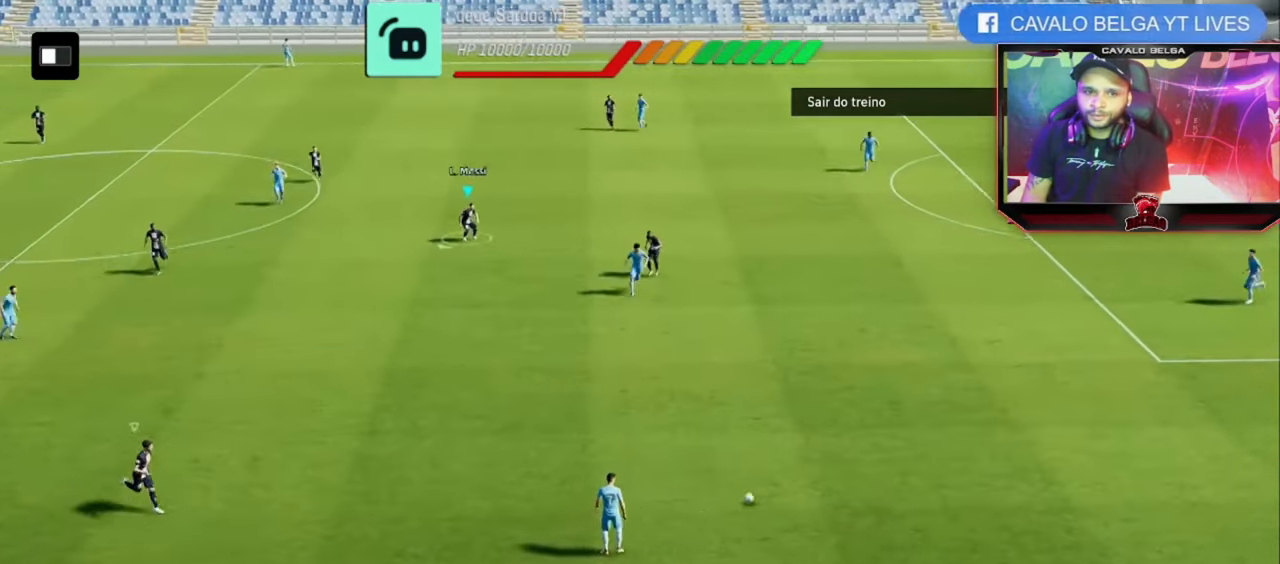
{"buttons": [], "left_stick": "down", "right_stick": "center", "events": [[120, "left_stick", "down"]]}
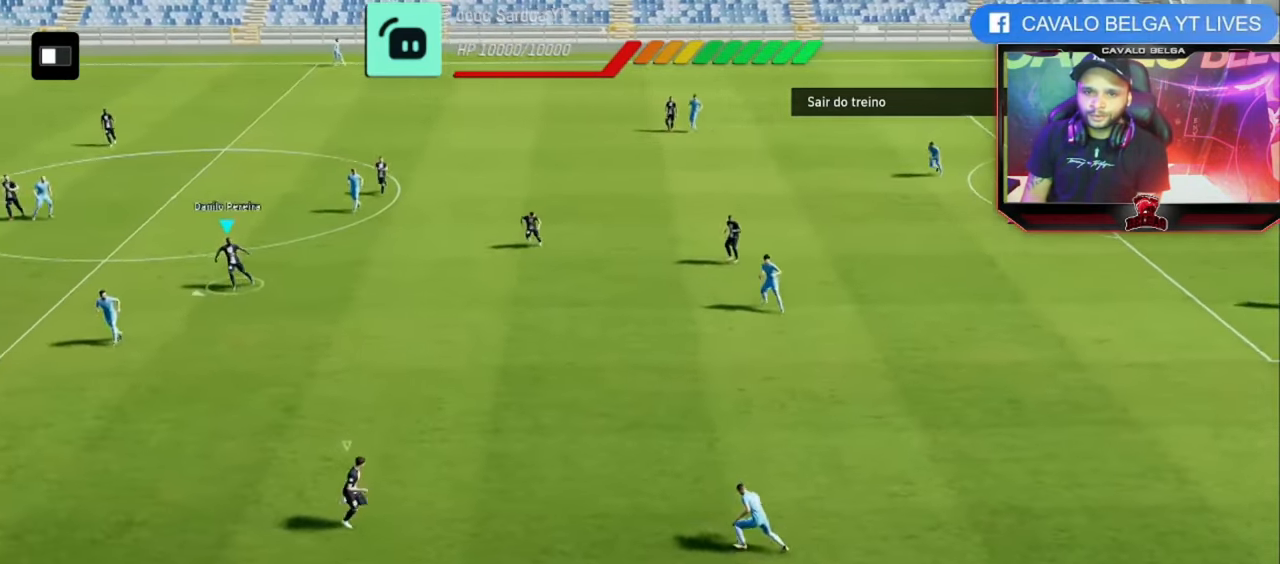
{"buttons": [], "left_stick": "center", "right_stick": "center", "events": [[320, "right_stick", "down-left"], [360, "left_stick", "center"], [480, "right_stick", "center"]]}
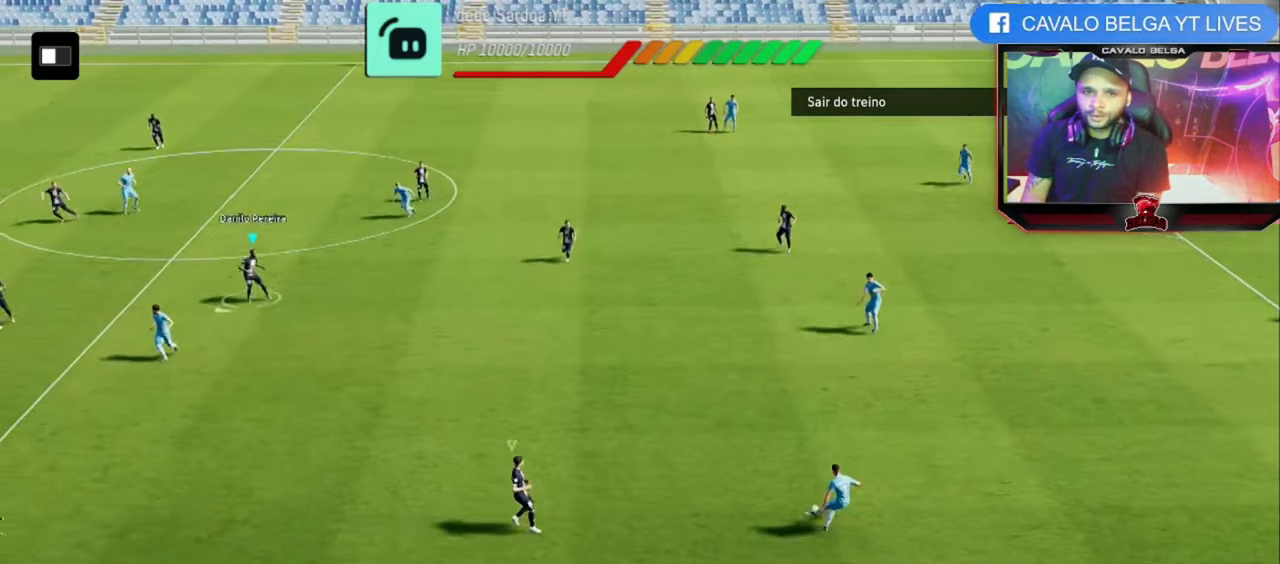
{"buttons": [], "left_stick": "left", "right_stick": "center", "events": [[200, "left_stick", "left"]]}
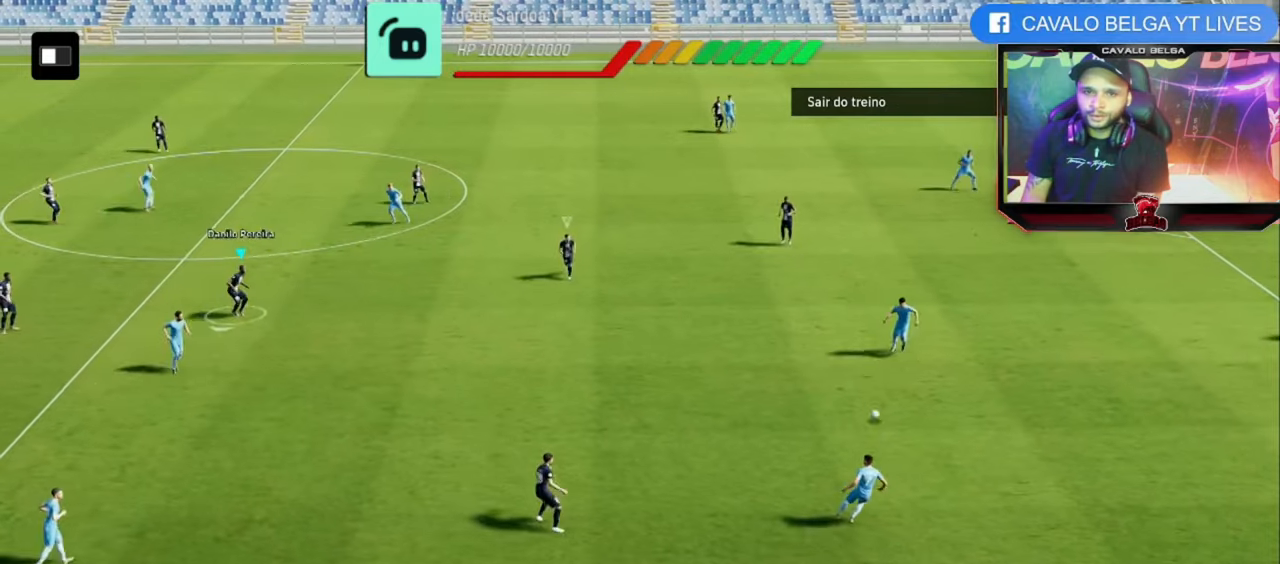
{"buttons": [], "left_stick": "left", "right_stick": "center", "events": []}
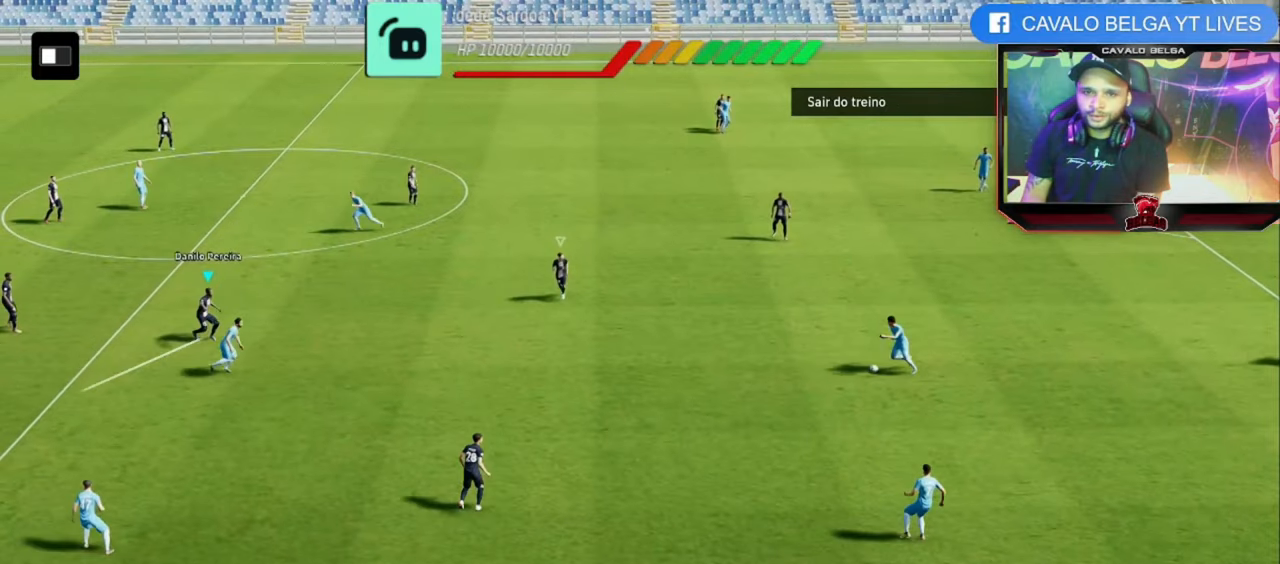
{"buttons": [], "left_stick": "left", "right_stick": "center", "events": []}
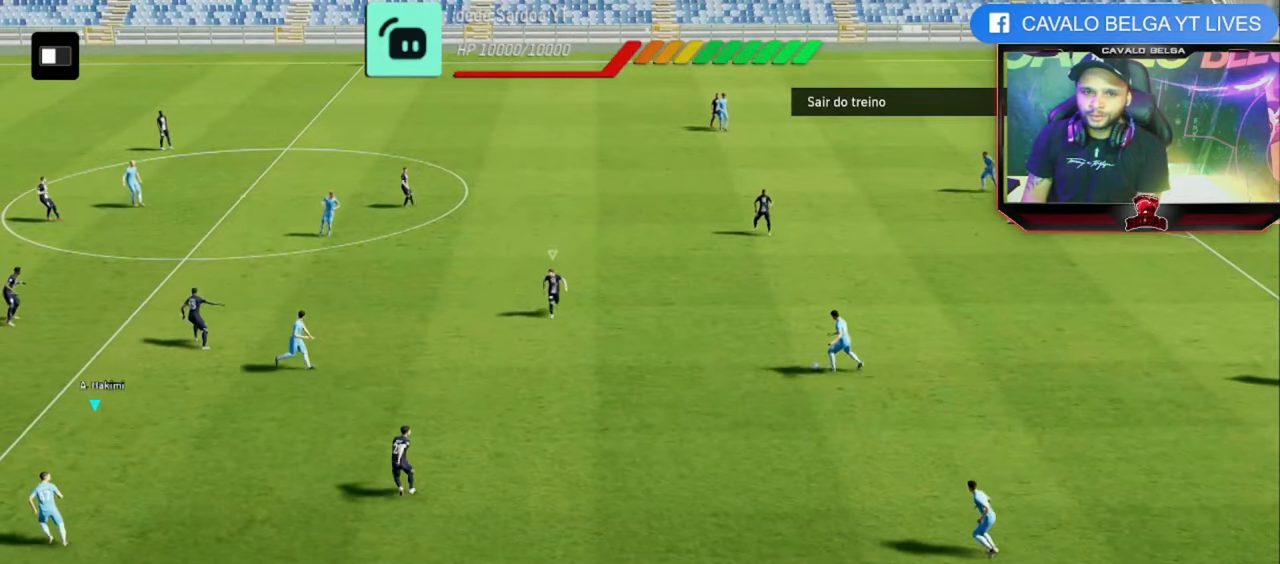
{"buttons": ["R2"], "left_stick": "up-left", "right_stick": "center", "events": [[160, "left_stick", "up-left"], [520, "R2", "down"]]}
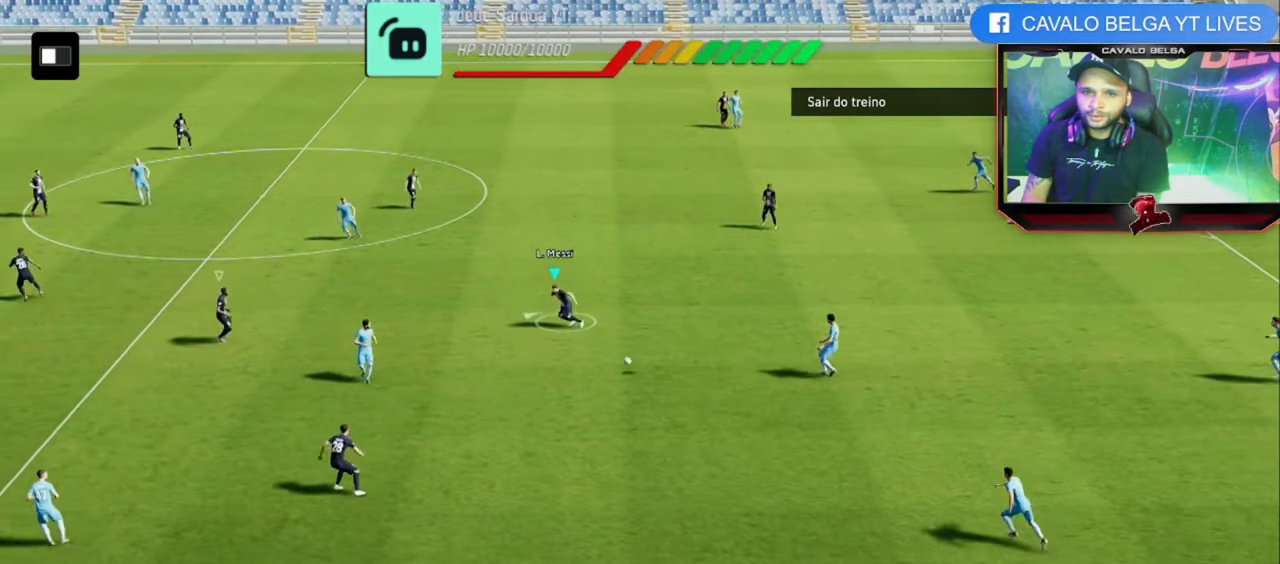
{"buttons": ["R2"], "left_stick": "up-left", "right_stick": "center", "events": []}
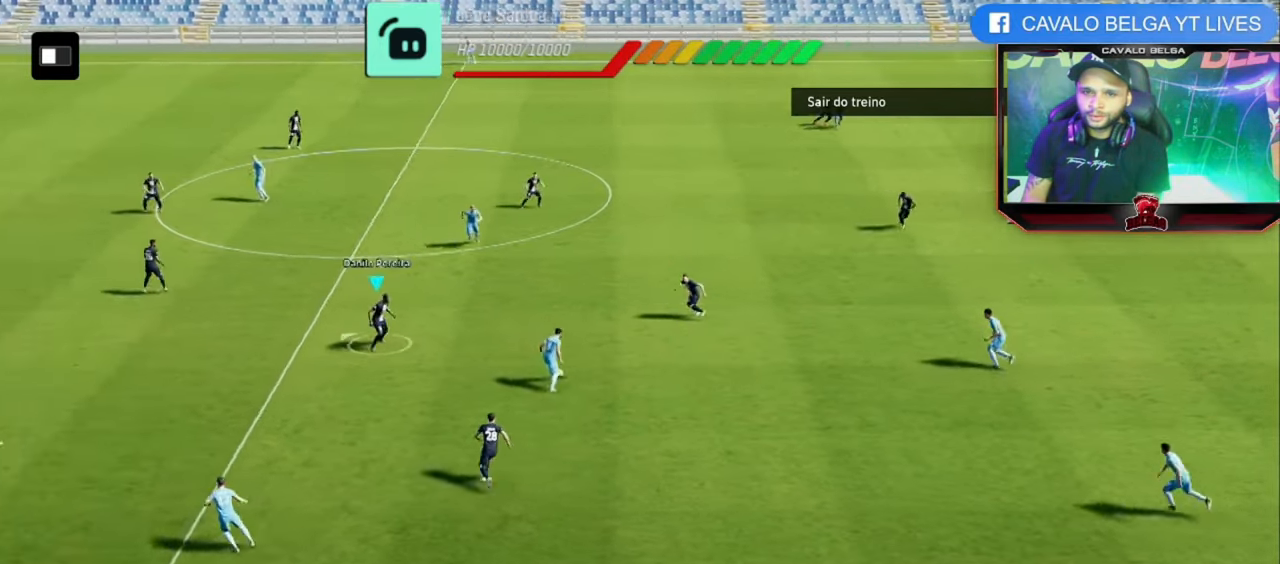
{"buttons": ["R2"], "left_stick": "up-left", "right_stick": "center", "events": []}
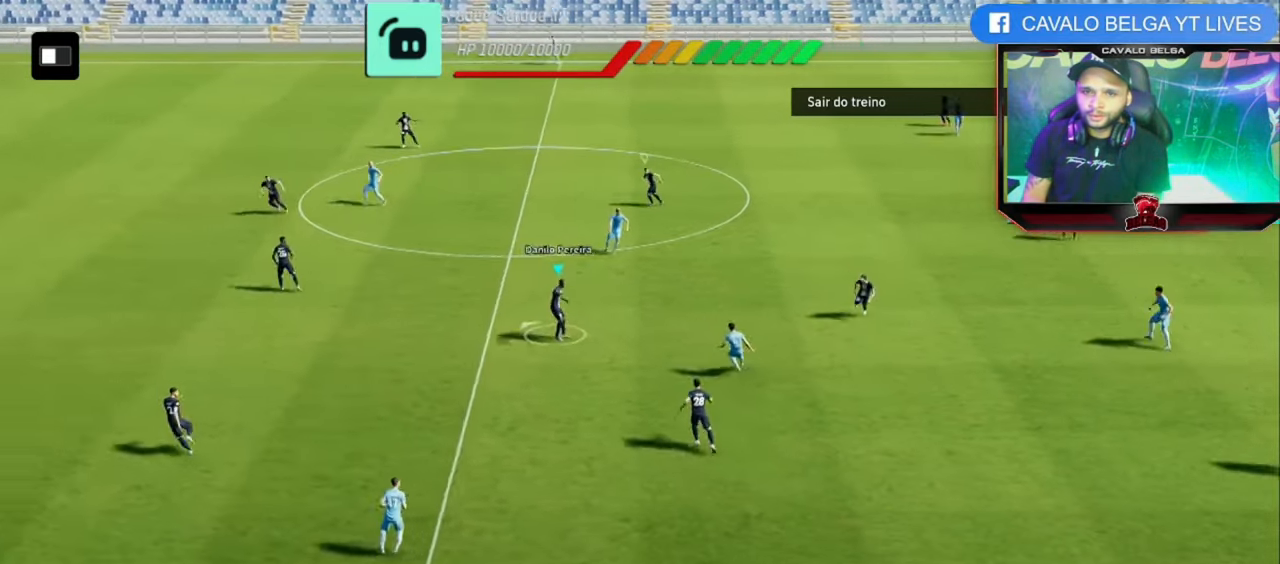
{"buttons": [], "left_stick": "left", "right_stick": "center", "events": [[200, "left_stick", "left"], [400, "R2", "up"]]}
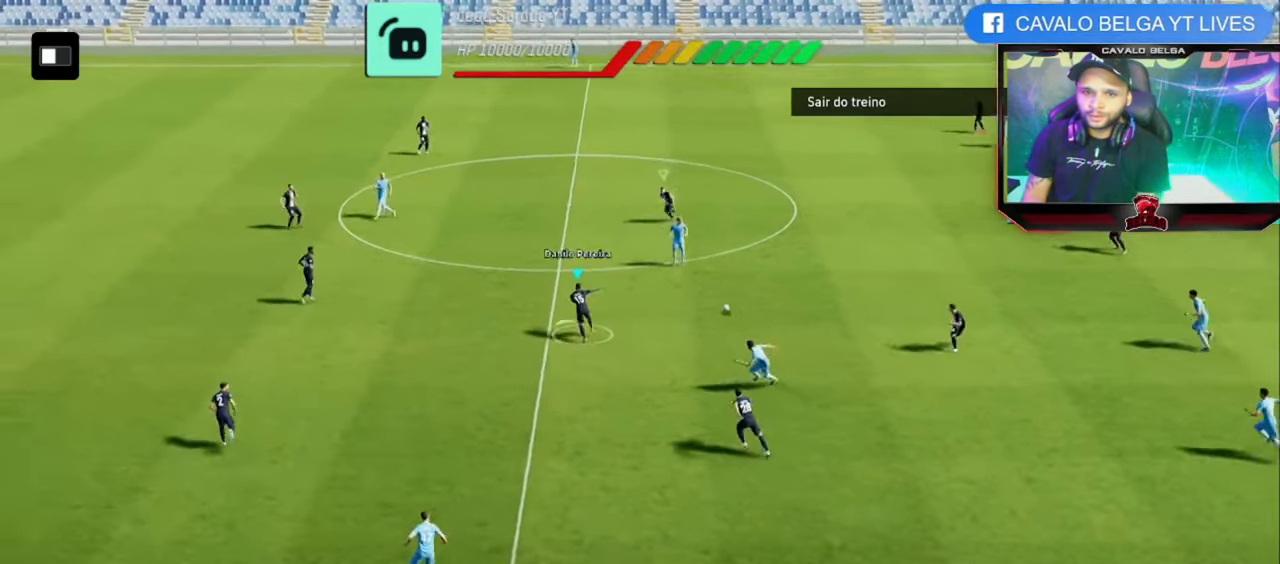
{"buttons": [], "left_stick": "down-left", "right_stick": "center", "events": [[80, "left_stick", "down-left"]]}
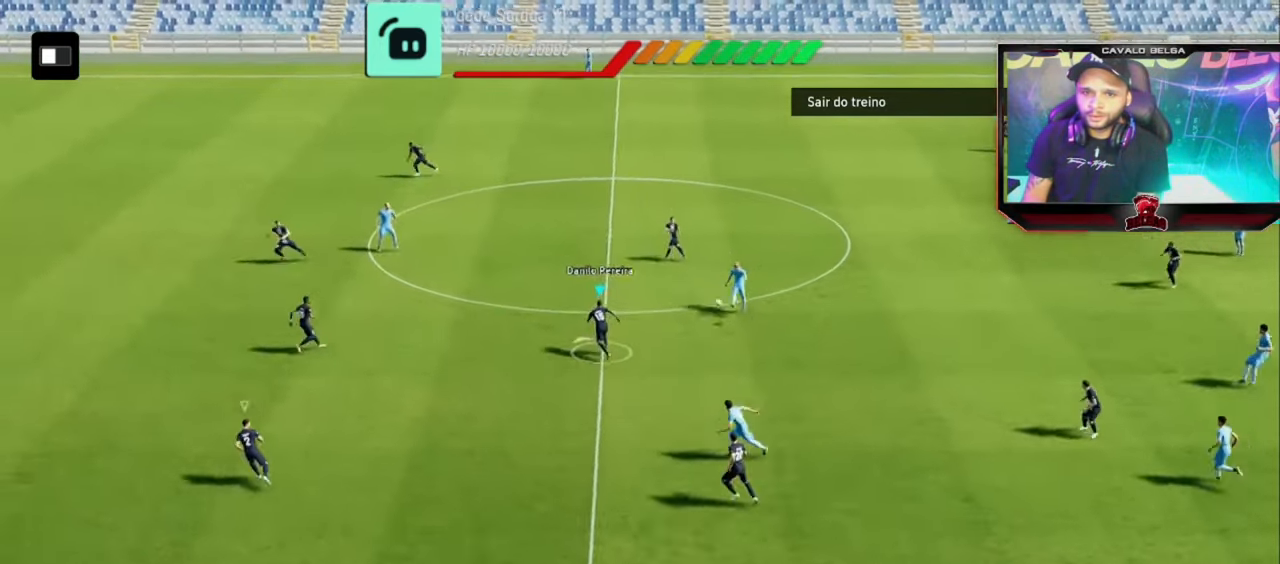
{"buttons": [], "left_stick": "left", "right_stick": "center", "events": [[240, "left_stick", "left"]]}
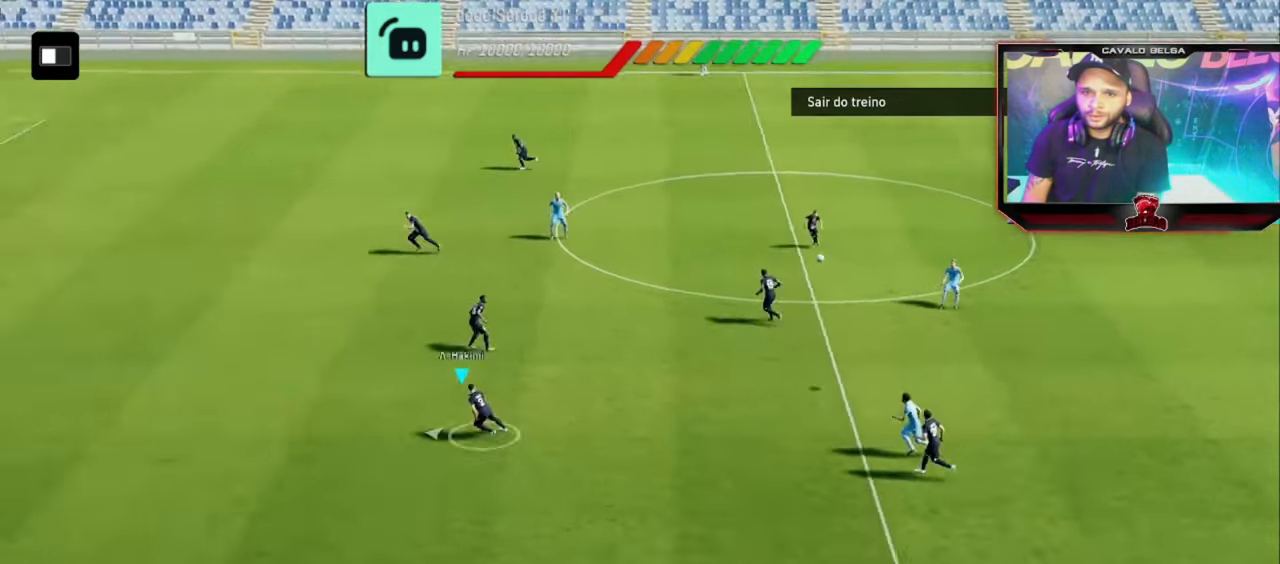
{"buttons": [], "left_stick": "down-left", "right_stick": "center", "events": [[120, "left_stick", "down-left"]]}
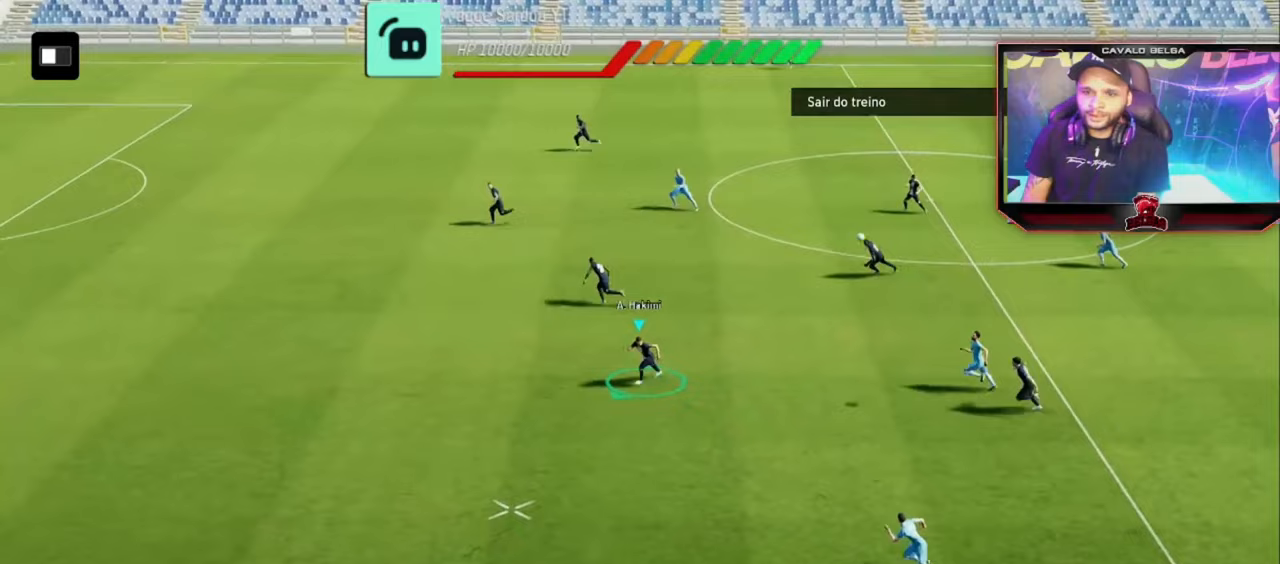
{"buttons": [], "left_stick": "left", "right_stick": "center", "events": [[120, "left_stick", "left"]]}
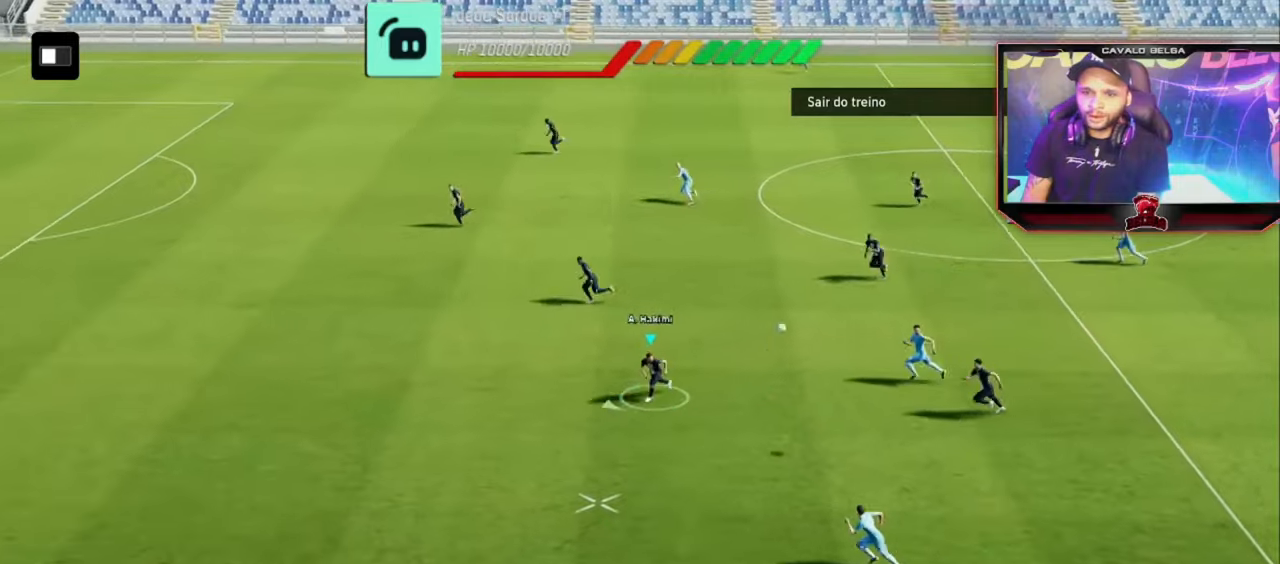
{"buttons": ["R2", "L3"], "left_stick": "left", "right_stick": "center", "events": [[80, "R2", "down"], [160, "L3", "down"]]}
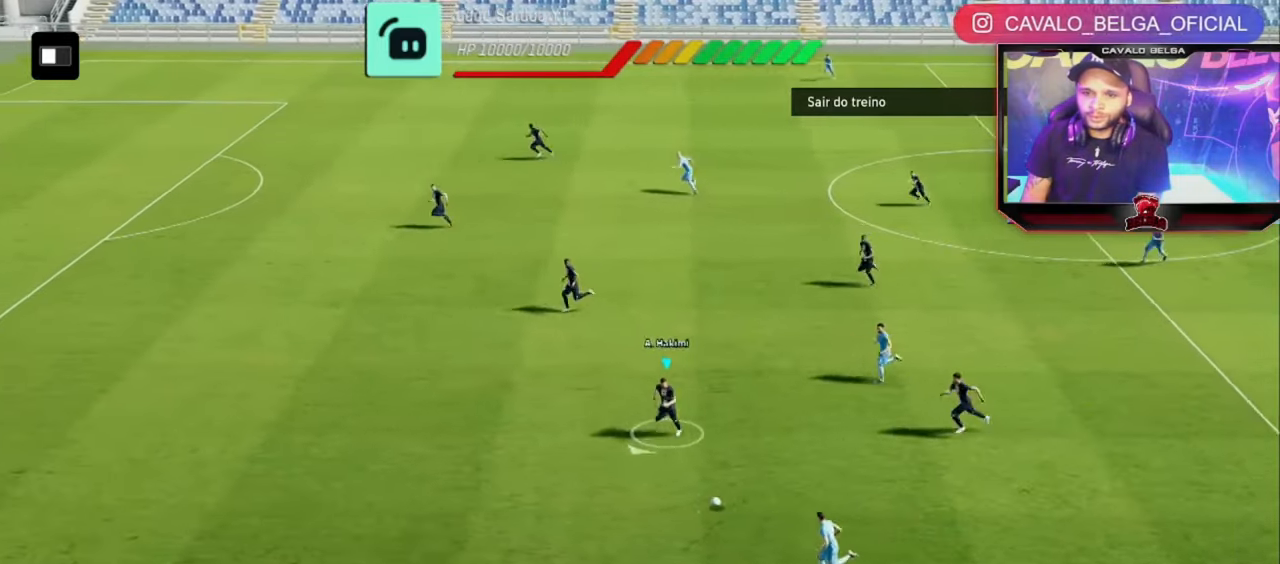
{"buttons": ["R1", "L3"], "left_stick": "left", "right_stick": "center"}
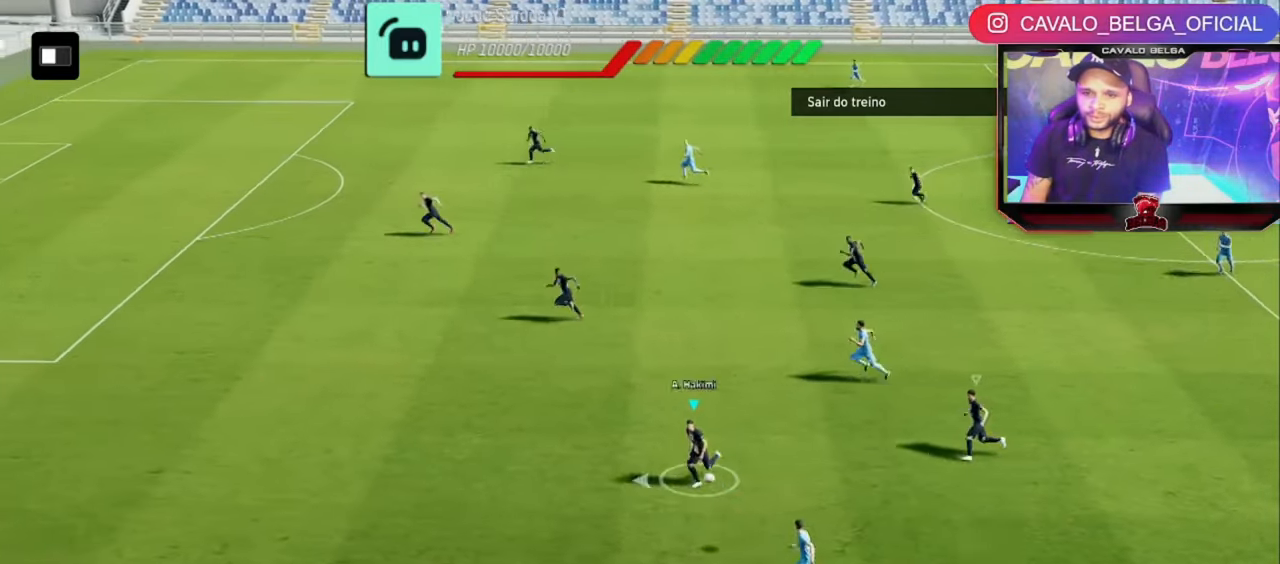
{"buttons": ["L3"], "left_stick": "left", "right_stick": "center", "events": [[280, "R1", "up"]]}
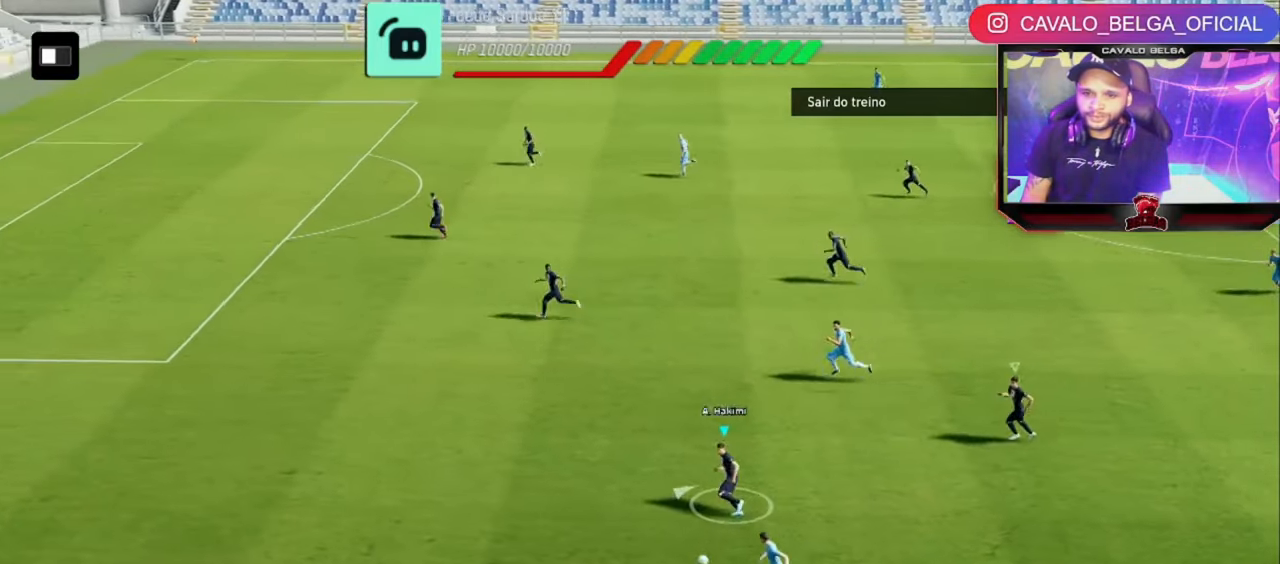
{"buttons": ["R1", "R2", "L3"], "left_stick": "left", "right_stick": "center", "events": [[40, "L3", "up"], [280, "L3", "down"], [440, "R1", "down"], [440, "R2", "down"]]}
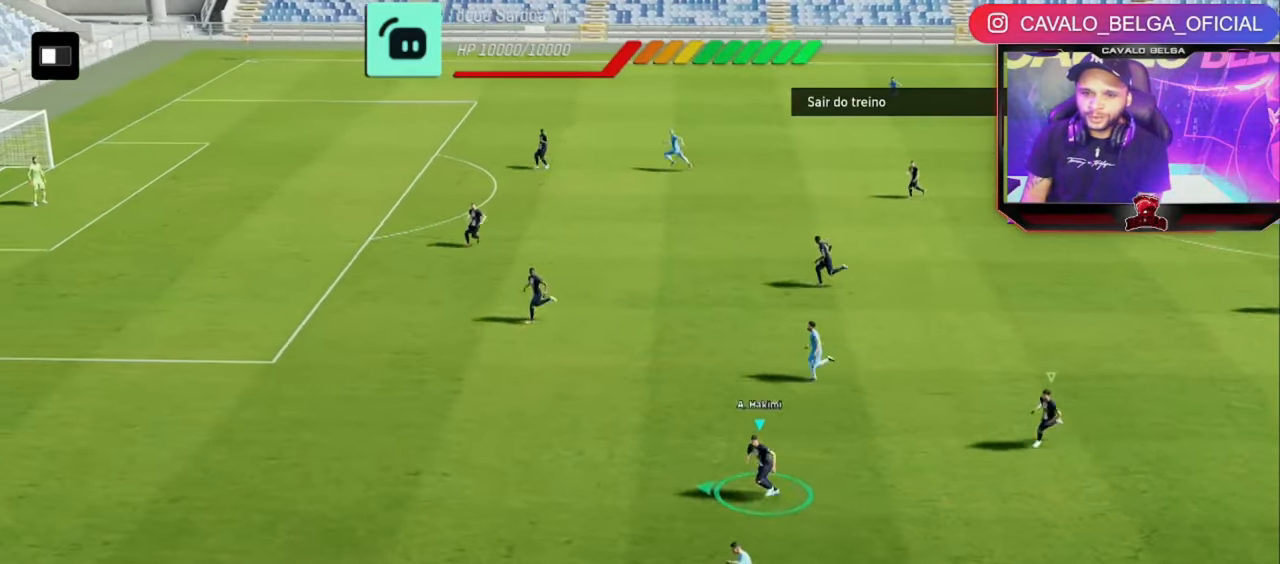
{"buttons": ["R1", "R2", "L3"], "left_stick": "left", "right_stick": "center", "events": []}
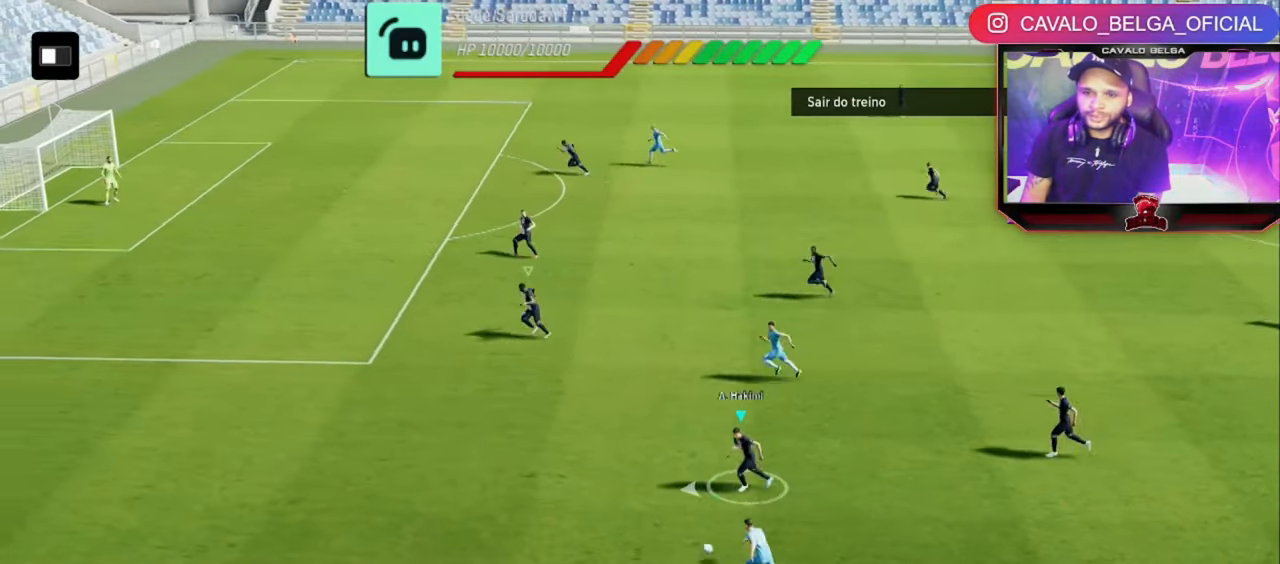
{"buttons": ["R1", "R2", "L3"], "left_stick": "left", "right_stick": "center", "events": []}